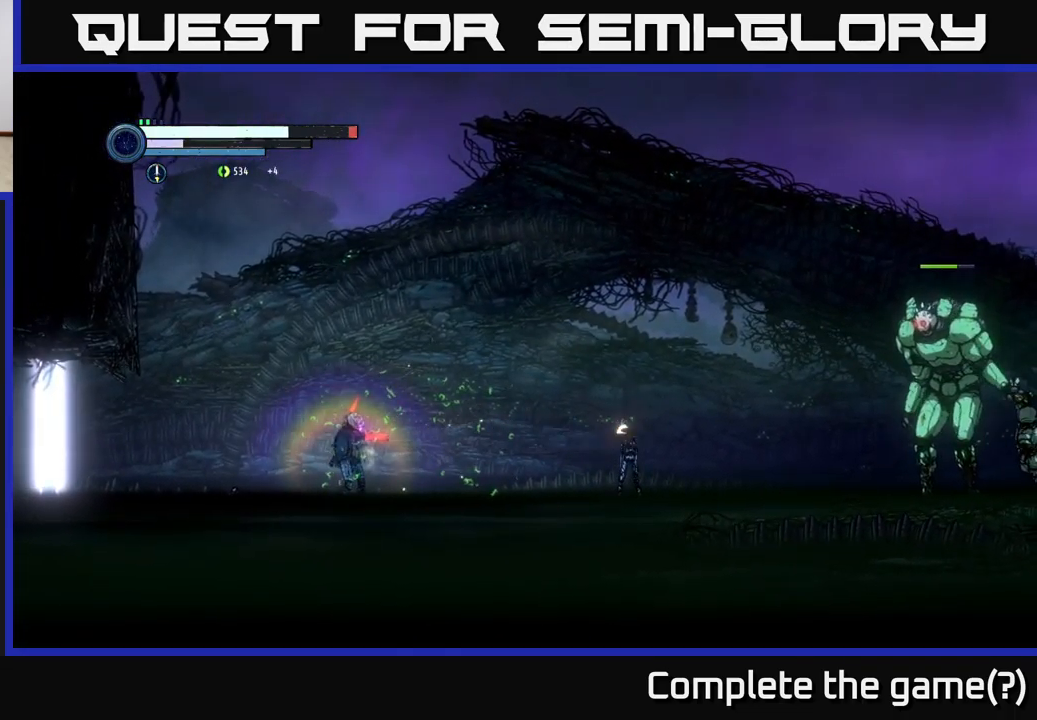
Gameplay with a controller (Xbox layout); each line is a JSON object with the inputs held at the frame after it. "events" lists button and stick changes between this image and that frame as [ms after this image, input, new state], when the widget could be followed in between.
{"buttons": [], "left_stick": "center", "right_stick": "center", "events": [[50, "X", "down"], [183, "X", "up"], [267, "X", "down"], [383, "X", "up"]]}
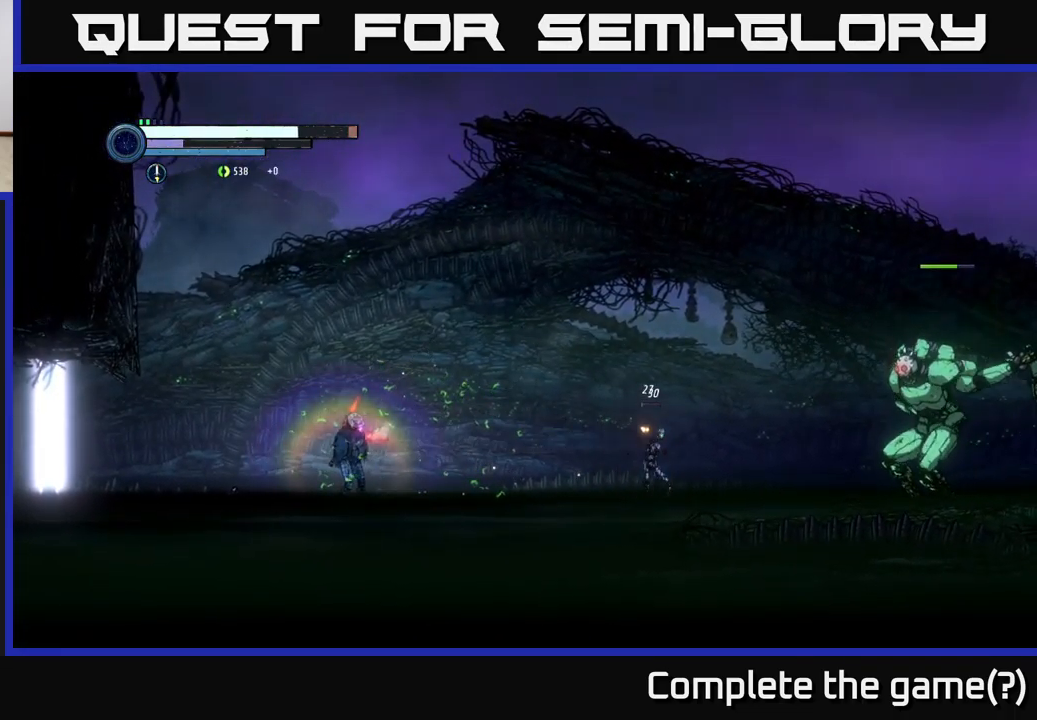
{"buttons": ["A"], "left_stick": "right", "right_stick": "center", "events": [[150, "left_stick", "right"], [467, "A", "down"]]}
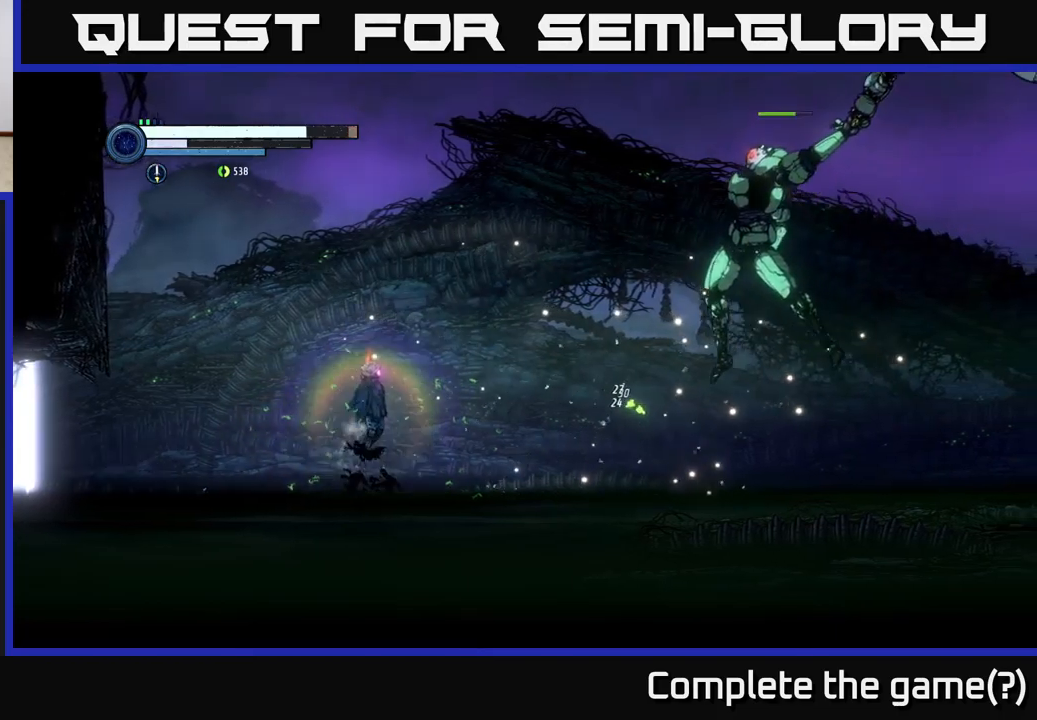
{"buttons": ["A", "R1"], "left_stick": "right", "right_stick": "center", "events": [[300, "R1", "down"]]}
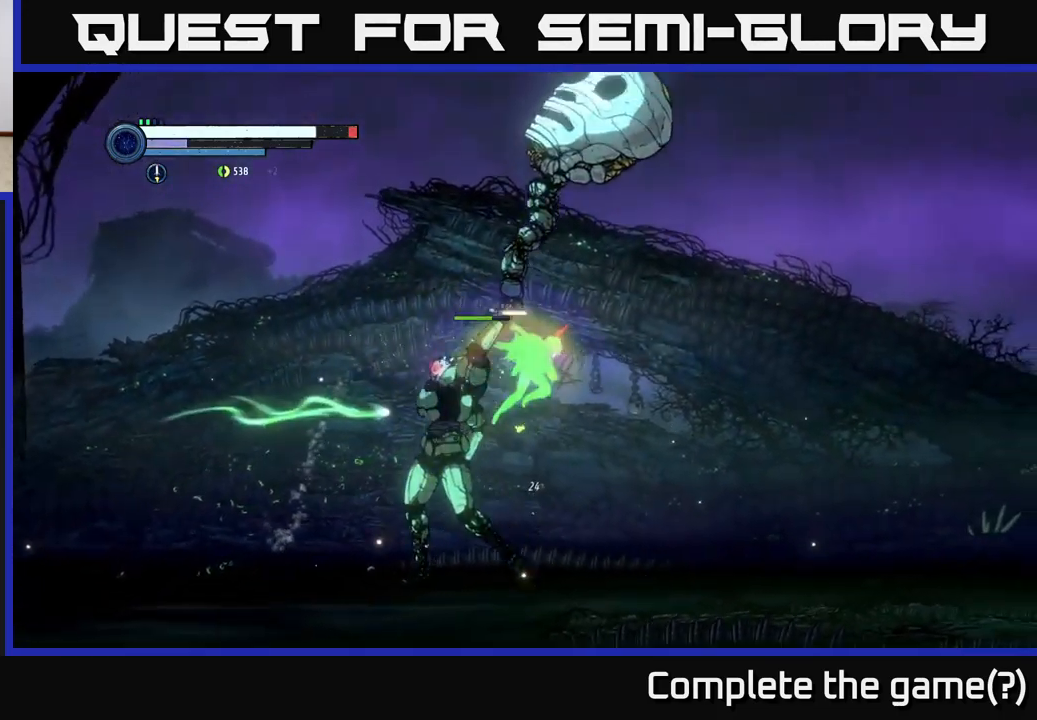
{"buttons": ["Y"], "left_stick": "left", "right_stick": "center", "events": [[150, "A", "up"], [150, "R1", "up"], [350, "left_stick", "left"], [467, "Y", "down"]]}
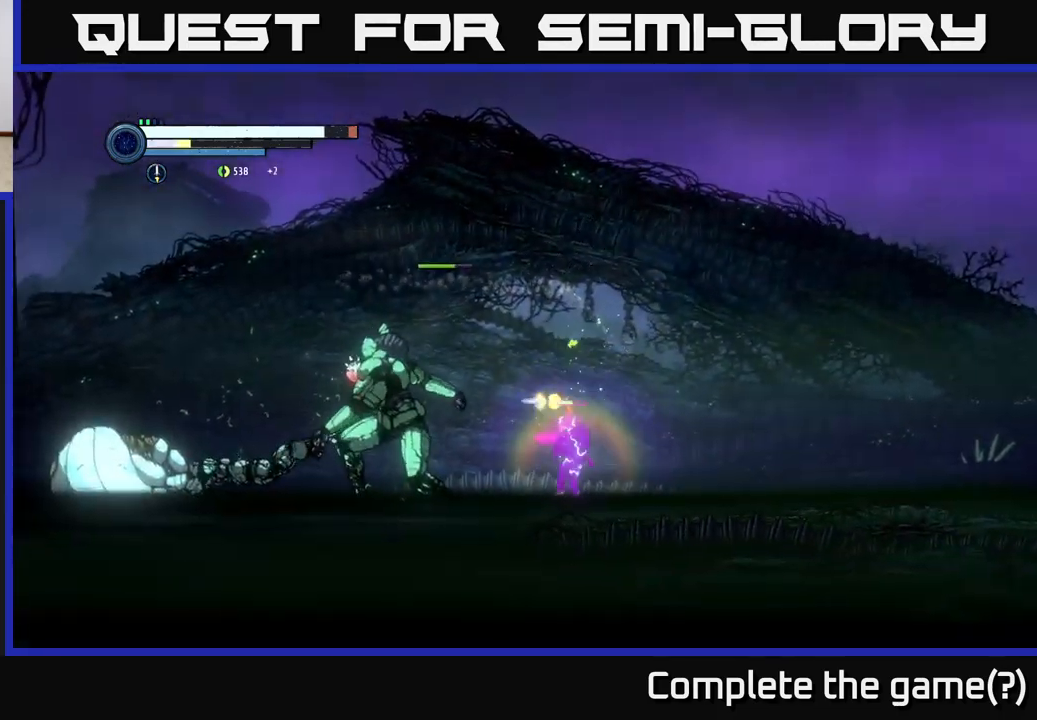
{"buttons": [], "left_stick": "center", "right_stick": "center", "events": [[17, "left_stick", "center"], [67, "Y", "up"], [184, "A", "down"], [250, "A", "up"], [300, "Y", "down"], [384, "Y", "up"]]}
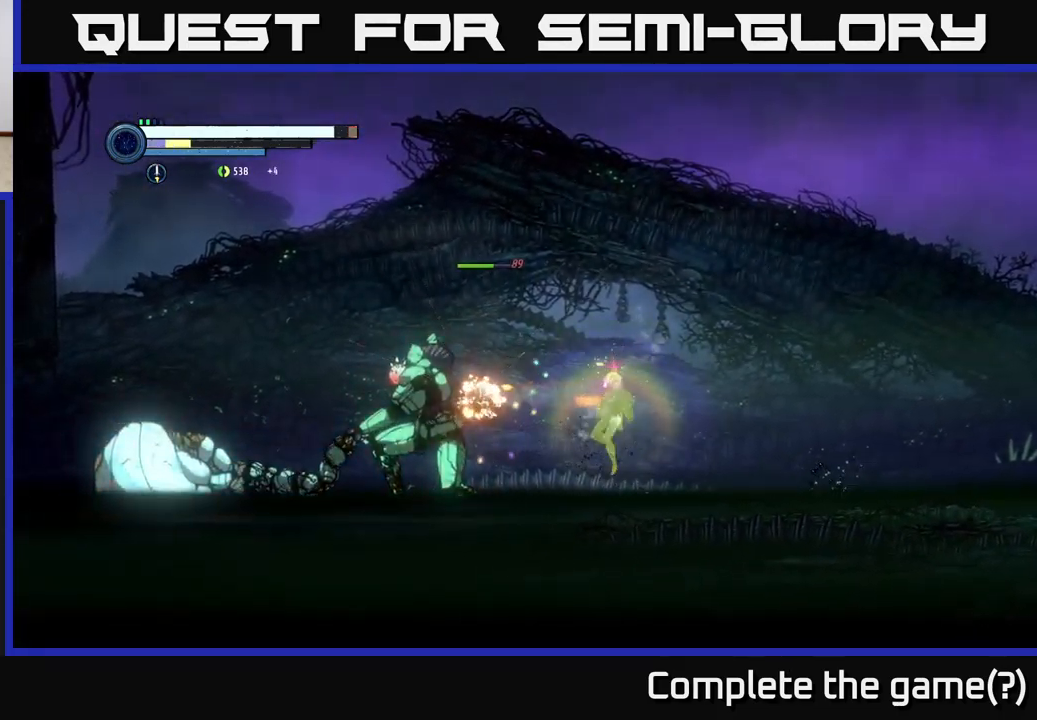
{"buttons": [], "left_stick": "right", "right_stick": "center", "events": [[184, "Y", "down"], [250, "Y", "up"], [417, "left_stick", "right"]]}
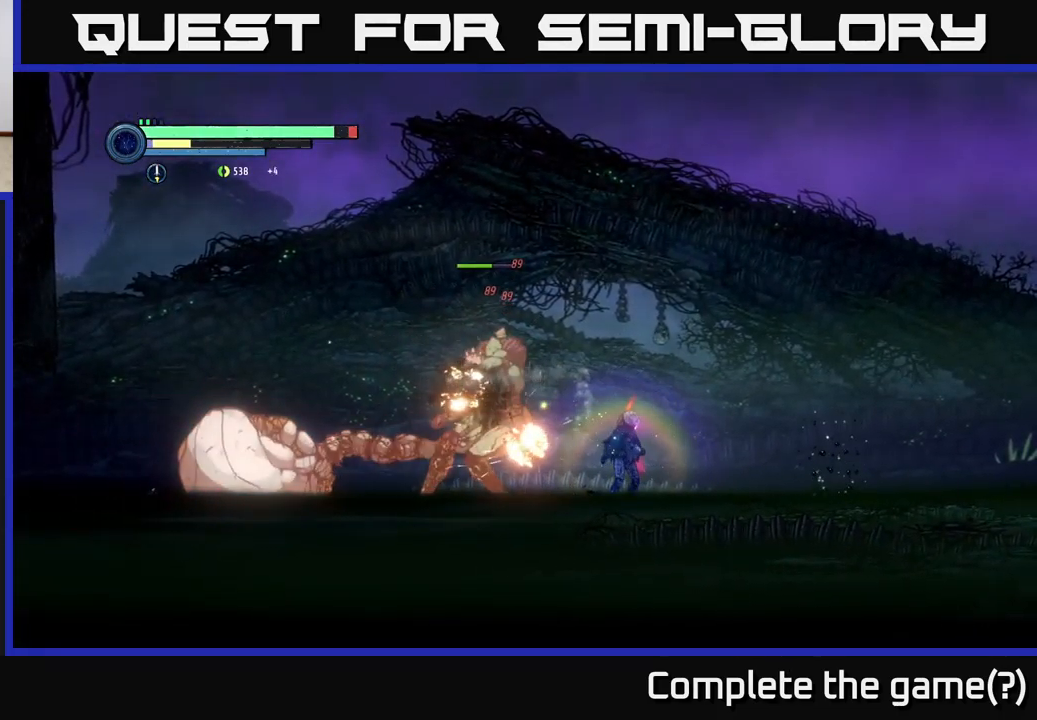
{"buttons": ["A"], "left_stick": "right", "right_stick": "center", "events": [[100, "A", "down"]]}
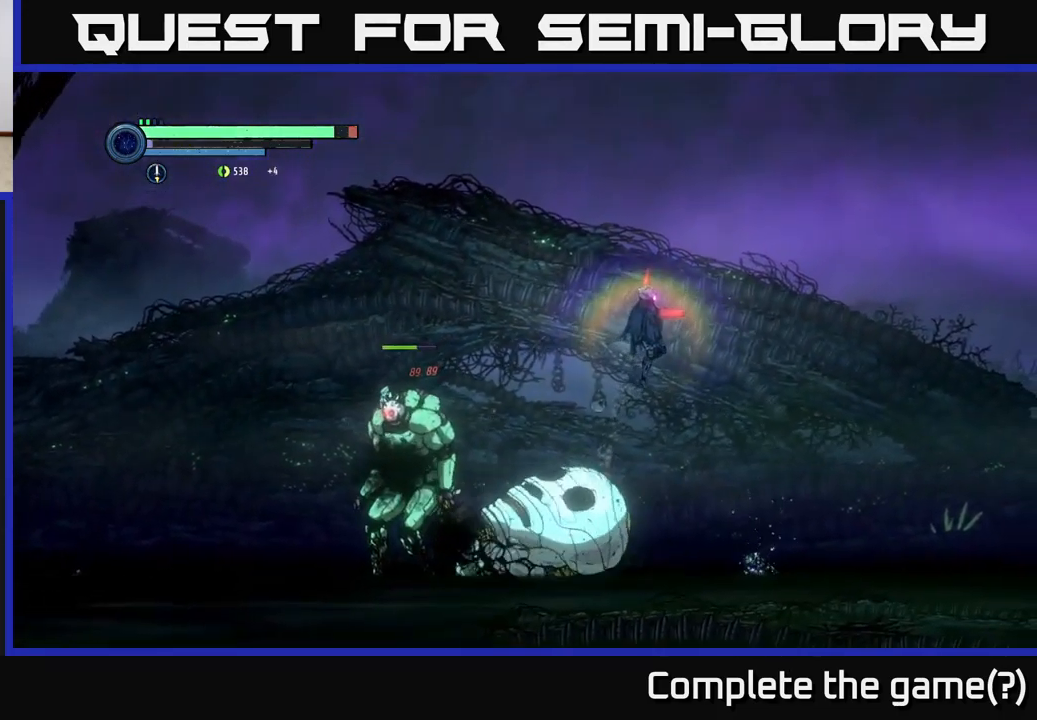
{"buttons": [], "left_stick": "right", "right_stick": "center", "events": [[134, "R1", "down"], [284, "A", "up"], [284, "R1", "up"]]}
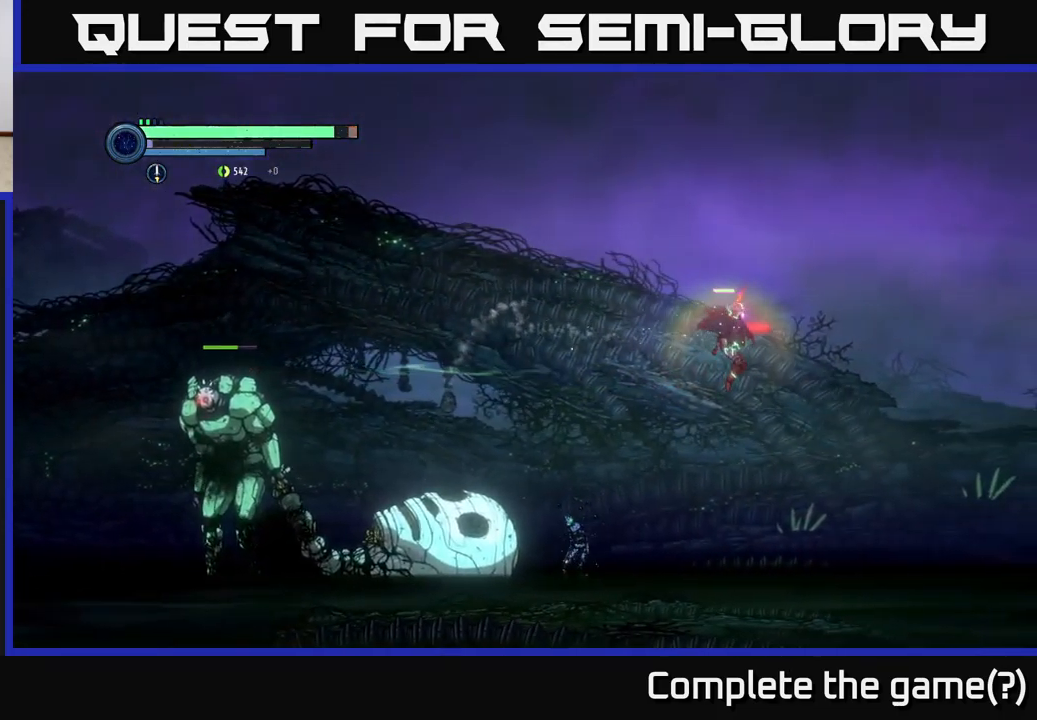
{"buttons": ["X"], "left_stick": "center", "right_stick": "center", "events": [[267, "left_stick", "left"], [434, "X", "down"], [450, "left_stick", "center"]]}
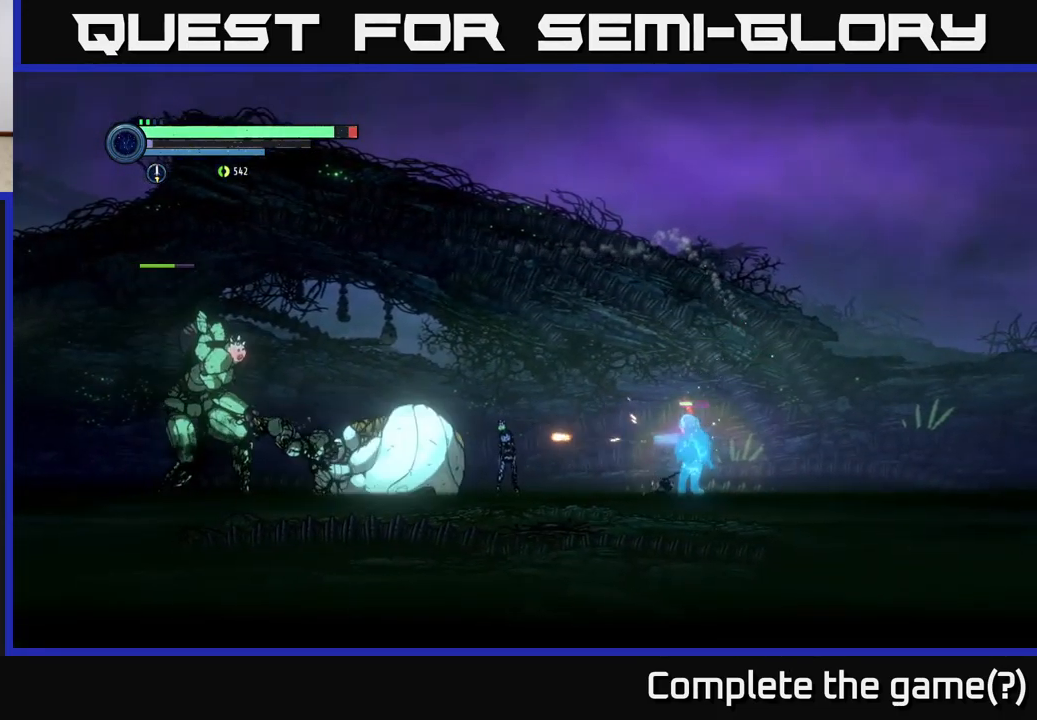
{"buttons": ["X"], "left_stick": "center", "right_stick": "center", "events": [[84, "X", "up"], [167, "X", "down"], [317, "X", "up"], [467, "X", "down"]]}
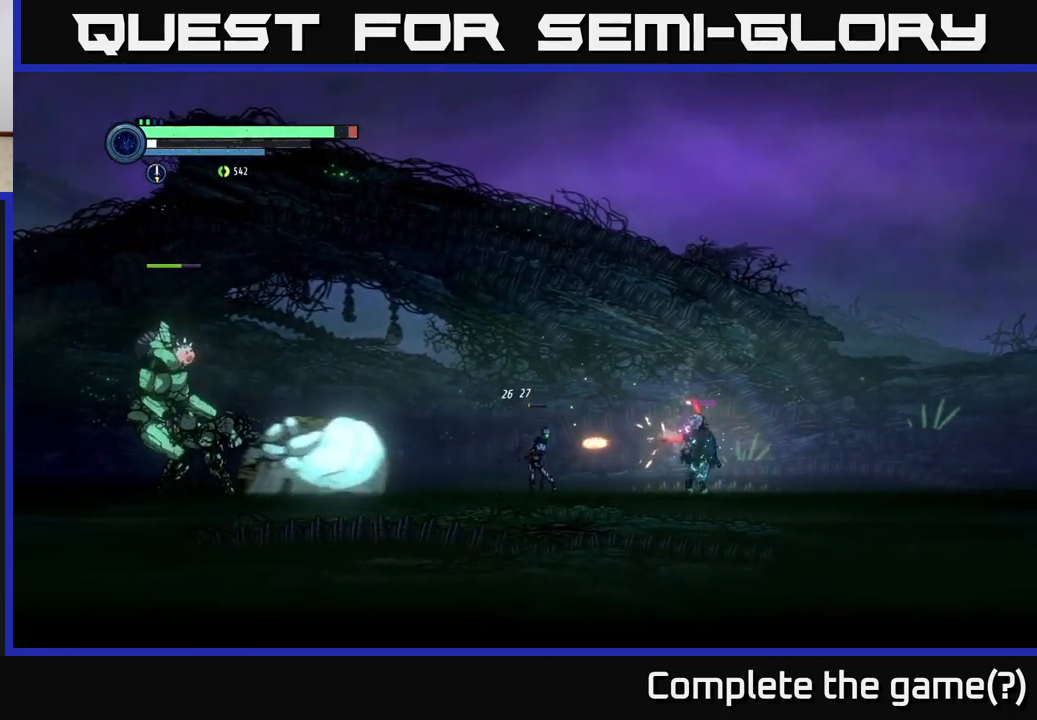
{"buttons": [], "left_stick": "right", "right_stick": "center", "events": [[100, "X", "up"], [184, "X", "down"], [300, "X", "up"], [367, "left_stick", "right"]]}
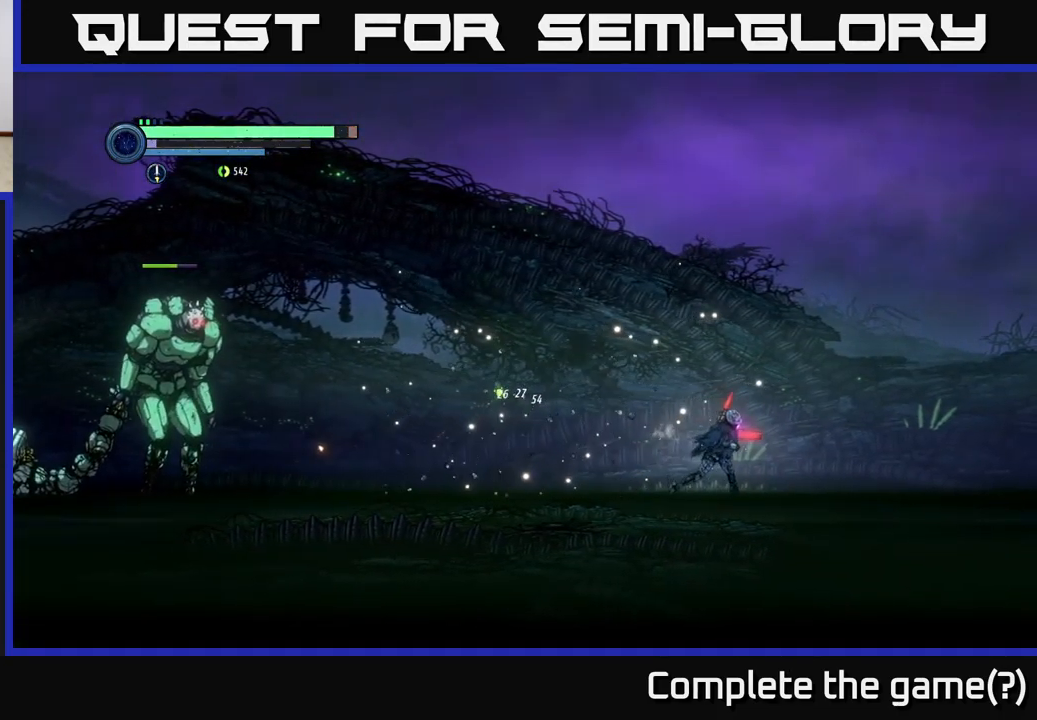
{"buttons": [], "left_stick": "left", "right_stick": "center", "events": [[333, "left_stick", "left"]]}
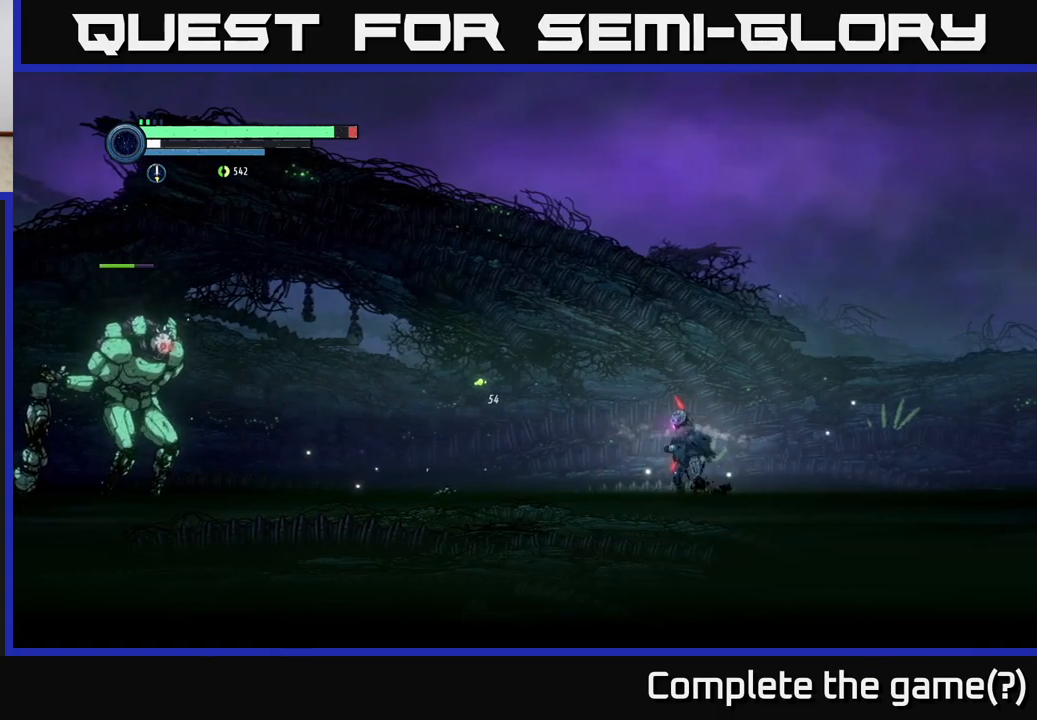
{"buttons": [], "left_stick": "right", "right_stick": "center", "events": [[216, "left_stick", "right"]]}
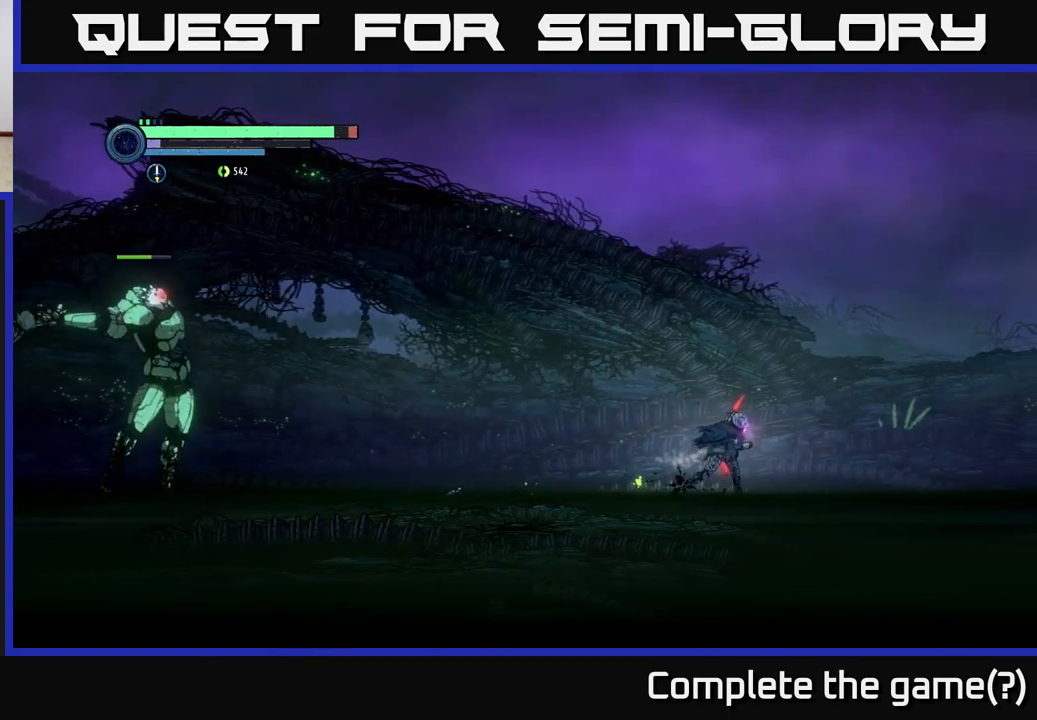
{"buttons": ["A"], "left_stick": "right", "right_stick": "center", "events": [[416, "A", "down"]]}
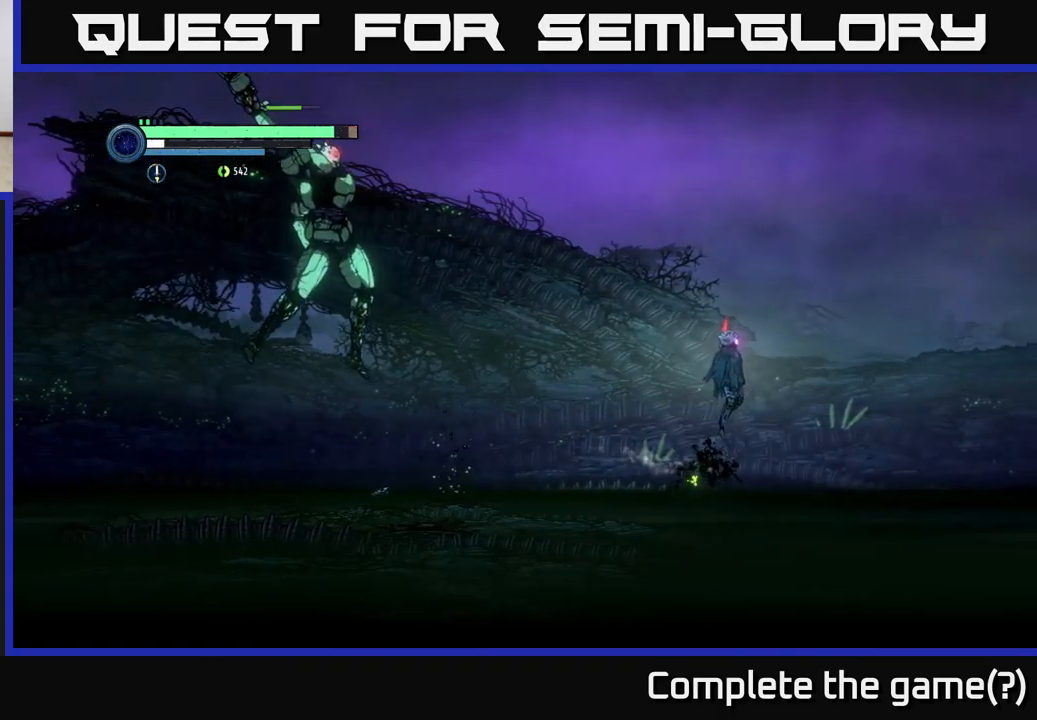
{"buttons": ["A", "R1"], "left_stick": "right", "right_stick": "center", "events": [[366, "R1", "down"]]}
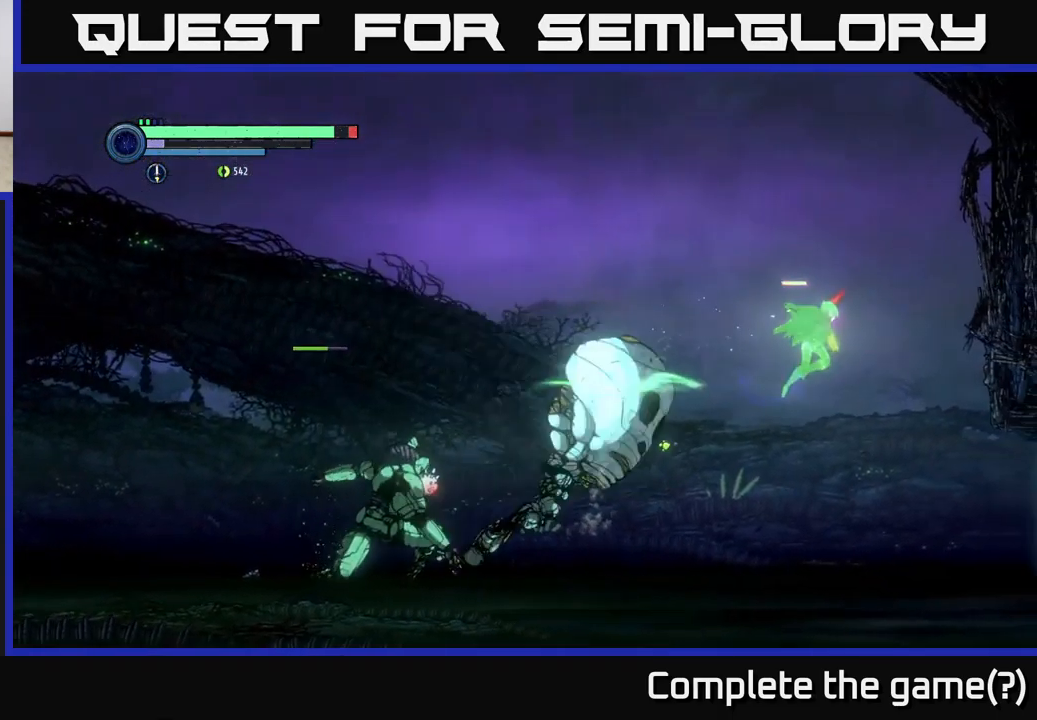
{"buttons": [], "left_stick": "right", "right_stick": "center", "events": [[33, "R1", "up"], [66, "A", "up"]]}
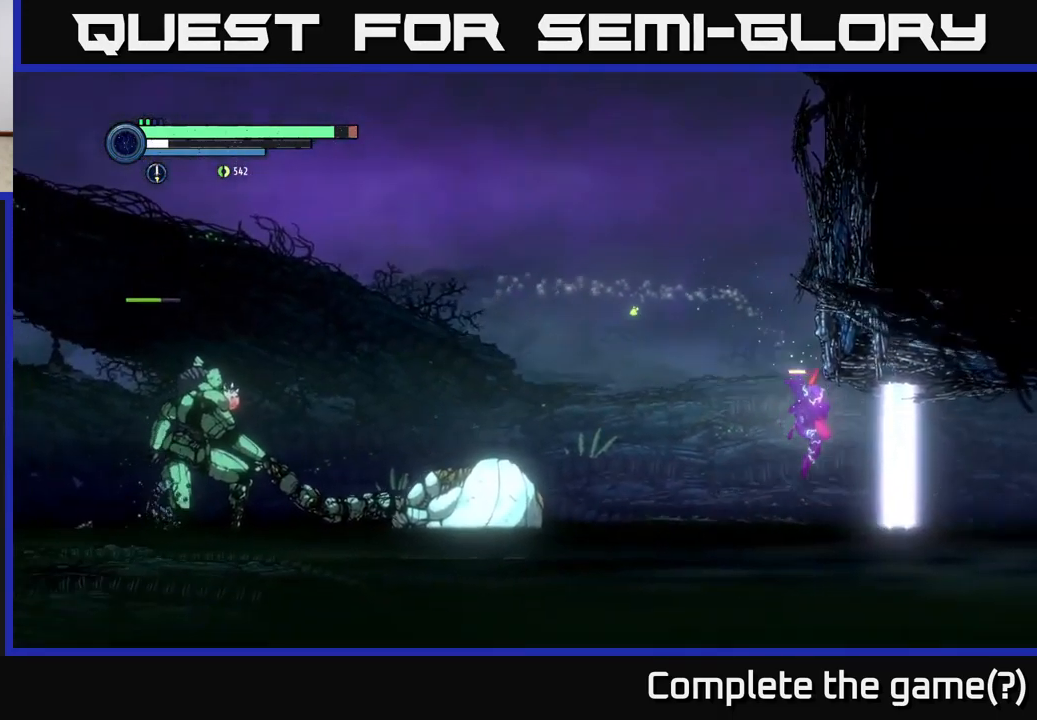
{"buttons": [], "left_stick": "left", "right_stick": "center", "events": [[50, "left_stick", "left"], [266, "left_stick", "center"], [433, "left_stick", "left"]]}
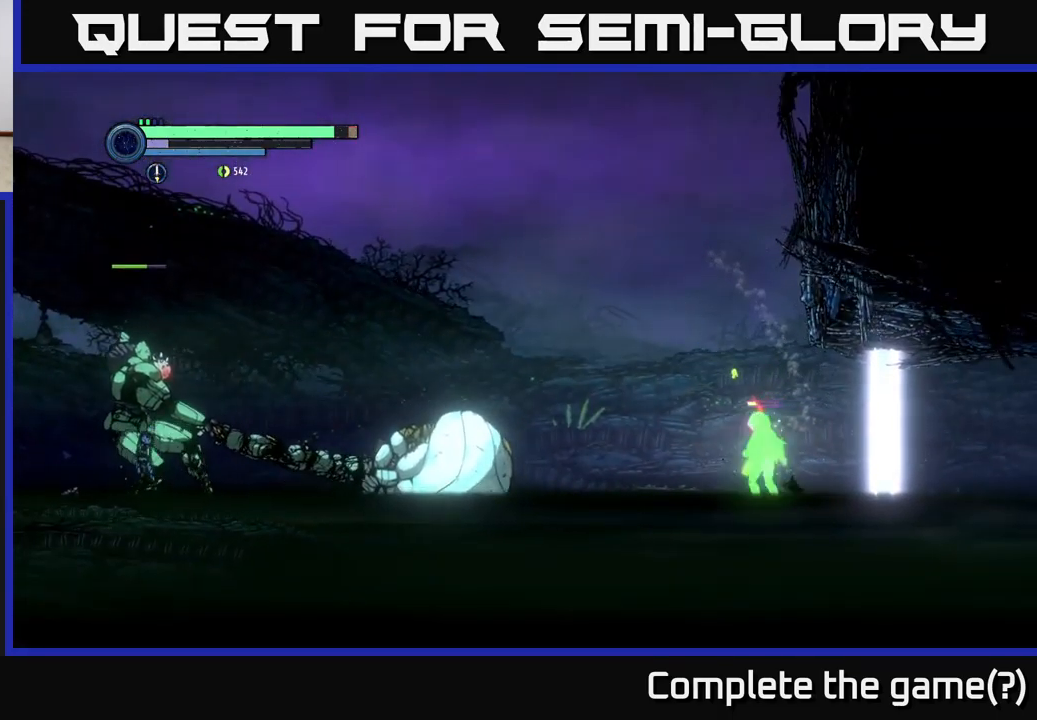
{"buttons": [], "left_stick": "center", "right_stick": "center", "events": [[250, "left_stick", "center"]]}
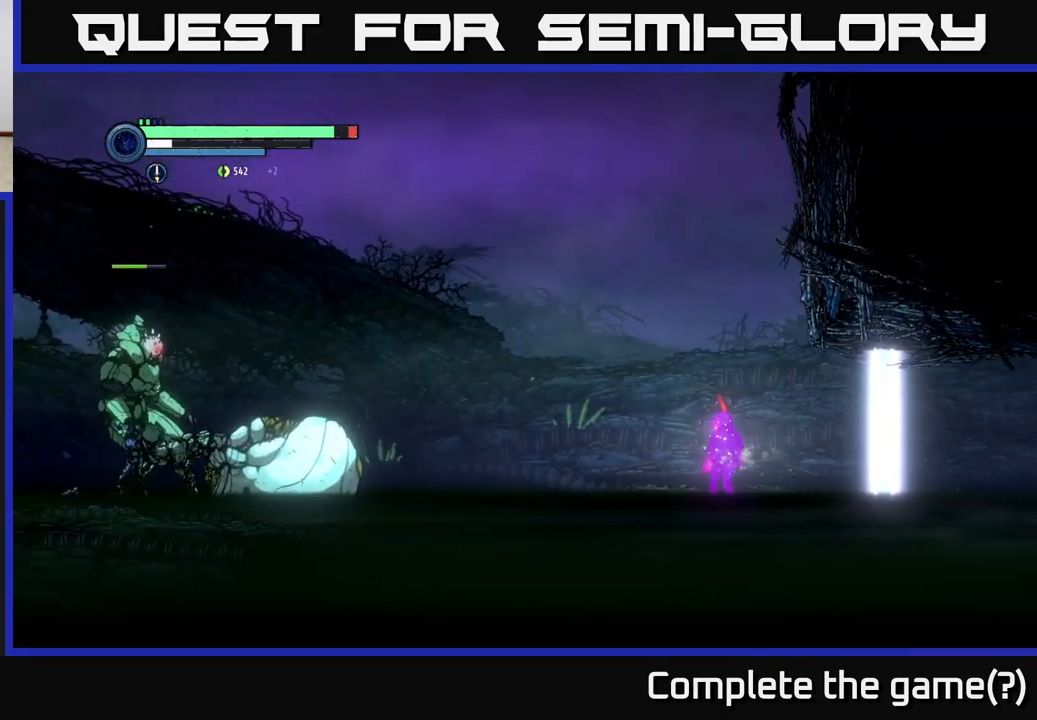
{"buttons": [], "left_stick": "center", "right_stick": "center", "events": [[216, "left_stick", "left"], [283, "A", "down"], [350, "A", "up"], [383, "Y", "down"], [450, "left_stick", "center"], [466, "Y", "up"]]}
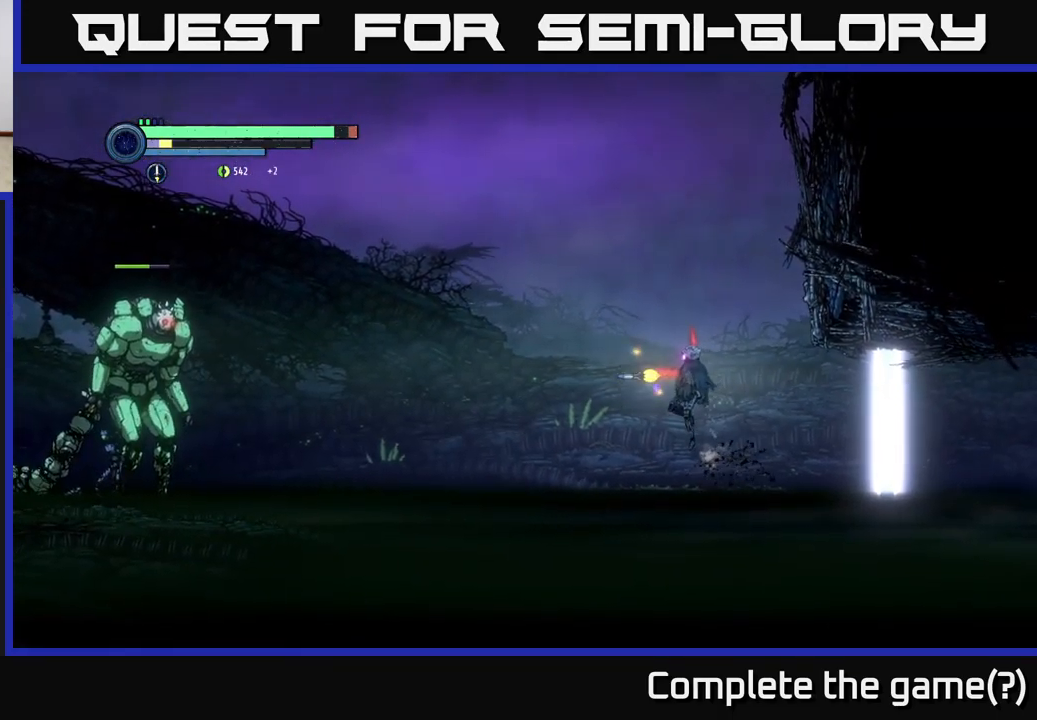
{"buttons": [], "left_stick": "center", "right_stick": "center", "events": [[350, "Y", "down"], [433, "Y", "up"]]}
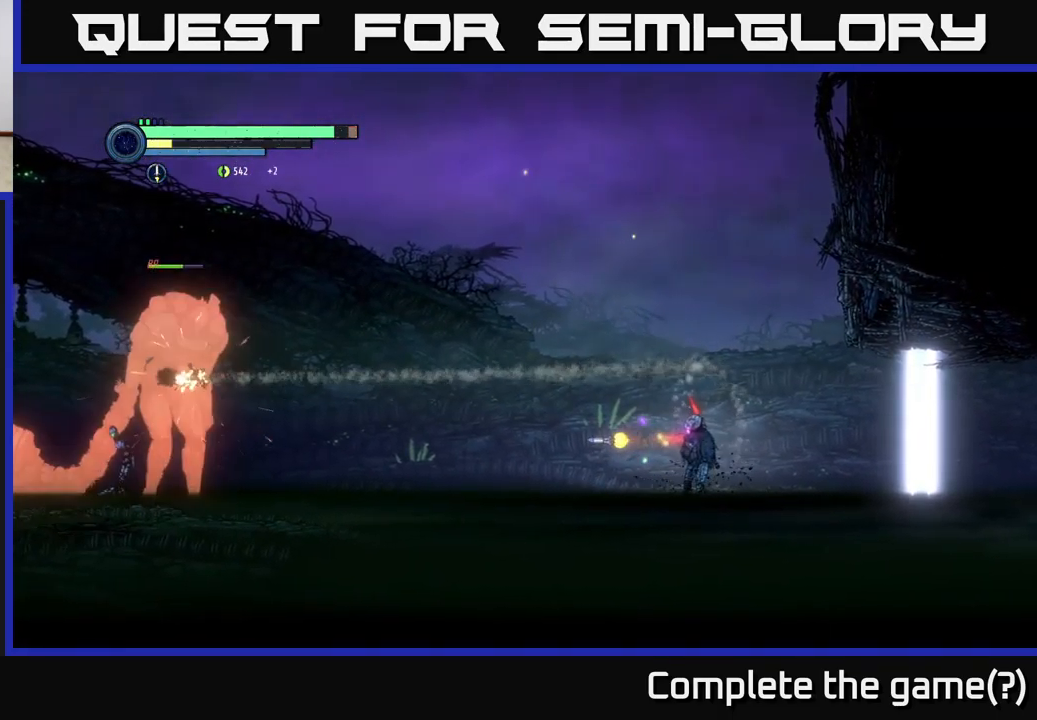
{"buttons": [], "left_stick": "center", "right_stick": "center", "events": [[316, "A", "down"], [450, "A", "up"], [450, "X", "down"], [483, "X", "up"]]}
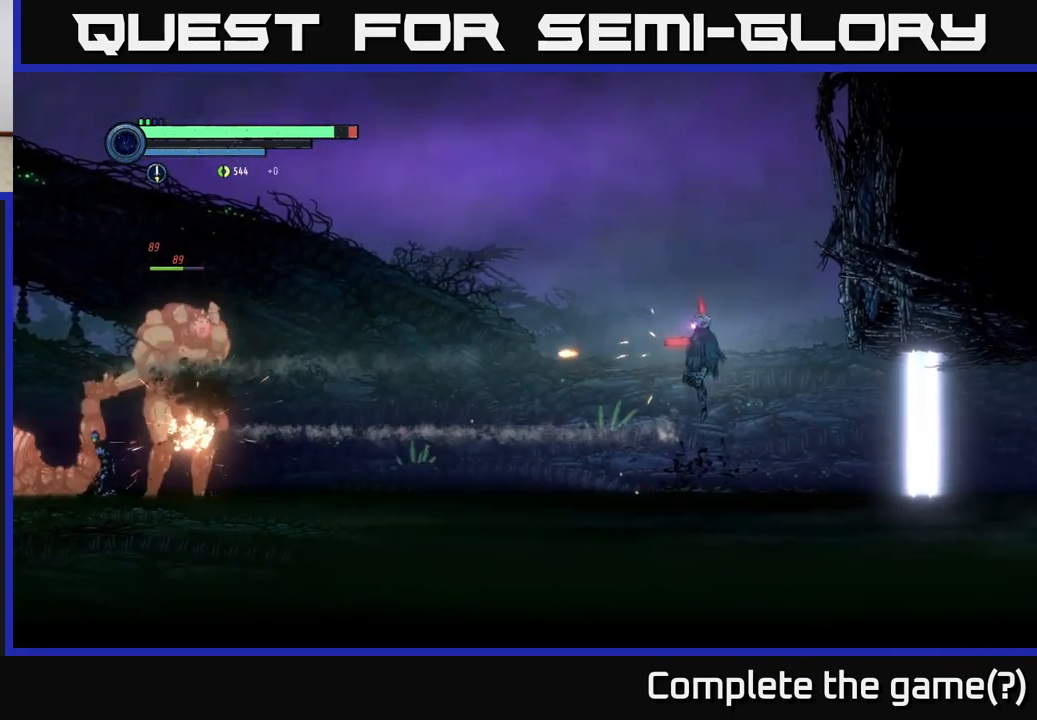
{"buttons": [], "left_stick": "center", "right_stick": "center", "events": [[133, "Y", "down"], [200, "Y", "up"]]}
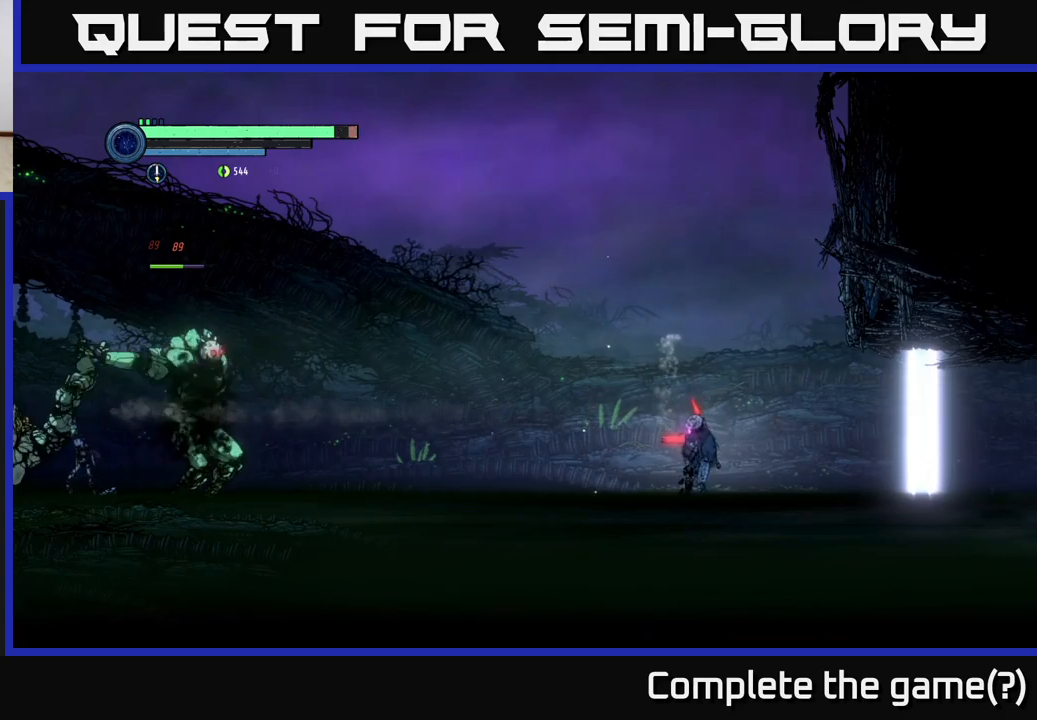
{"buttons": ["A"], "left_stick": "center", "right_stick": "center", "events": [[167, "left_stick", "right"], [450, "A", "down"], [483, "left_stick", "center"]]}
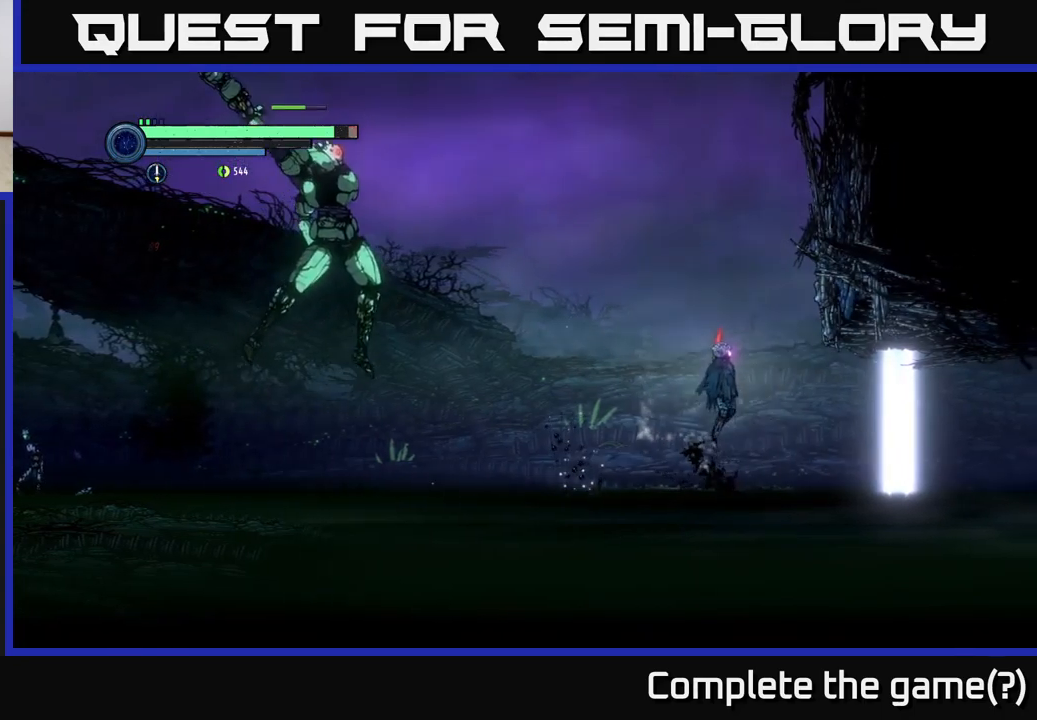
{"buttons": ["A", "R1"], "left_stick": "left", "right_stick": "center", "events": [[133, "left_stick", "left"], [400, "R1", "down"]]}
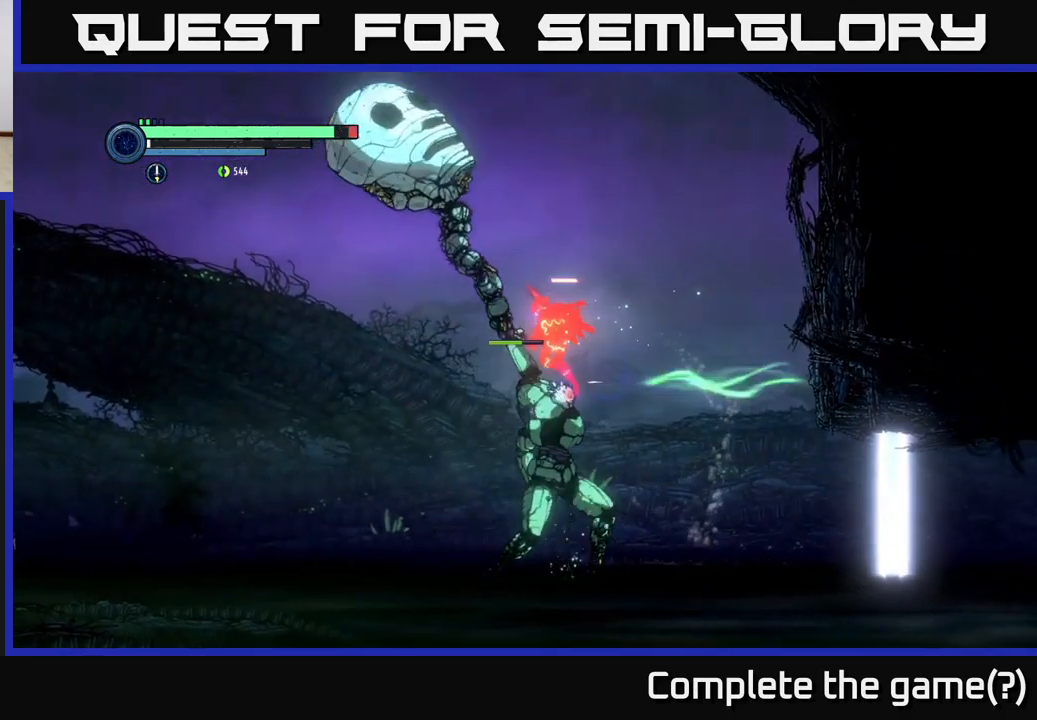
{"buttons": [], "left_stick": "left", "right_stick": "center", "events": [[367, "R1", "up"], [383, "A", "up"]]}
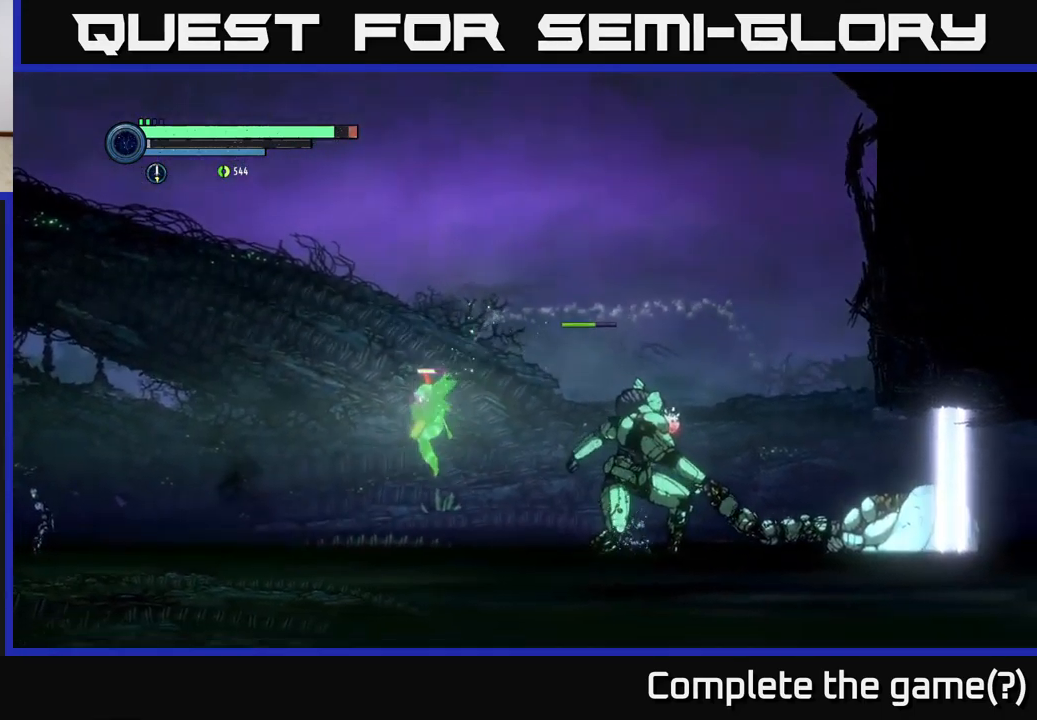
{"buttons": [], "left_stick": "left", "right_stick": "center", "events": [[400, "A", "down"], [433, "A", "up"]]}
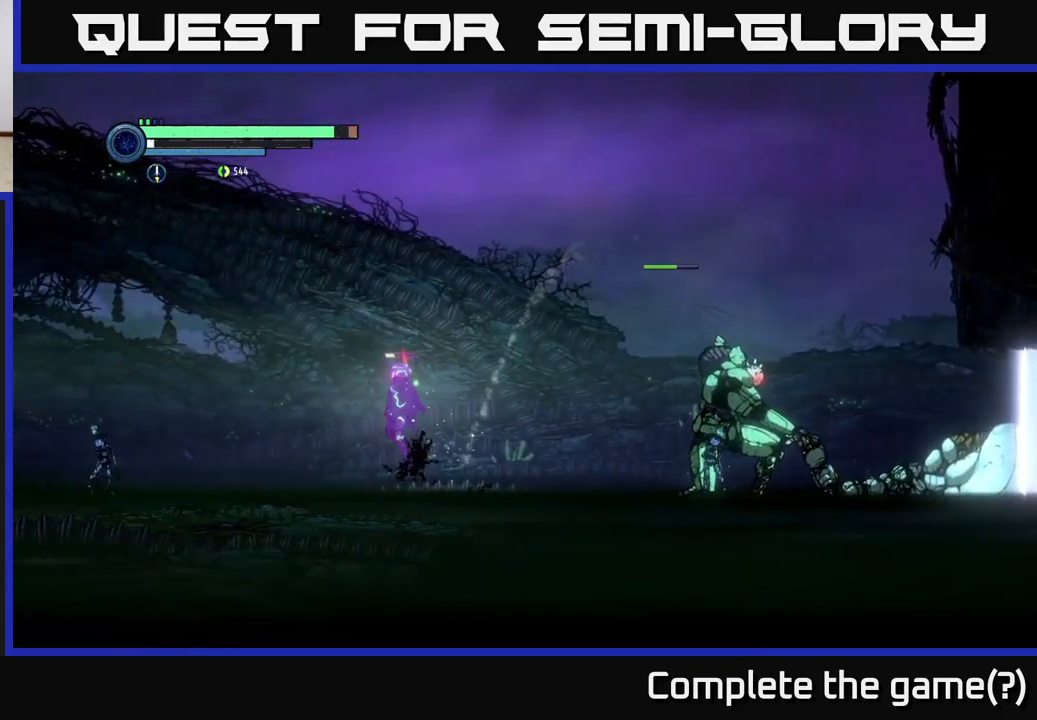
{"buttons": [], "left_stick": "left", "right_stick": "center", "events": [[300, "X", "down"], [417, "X", "up"]]}
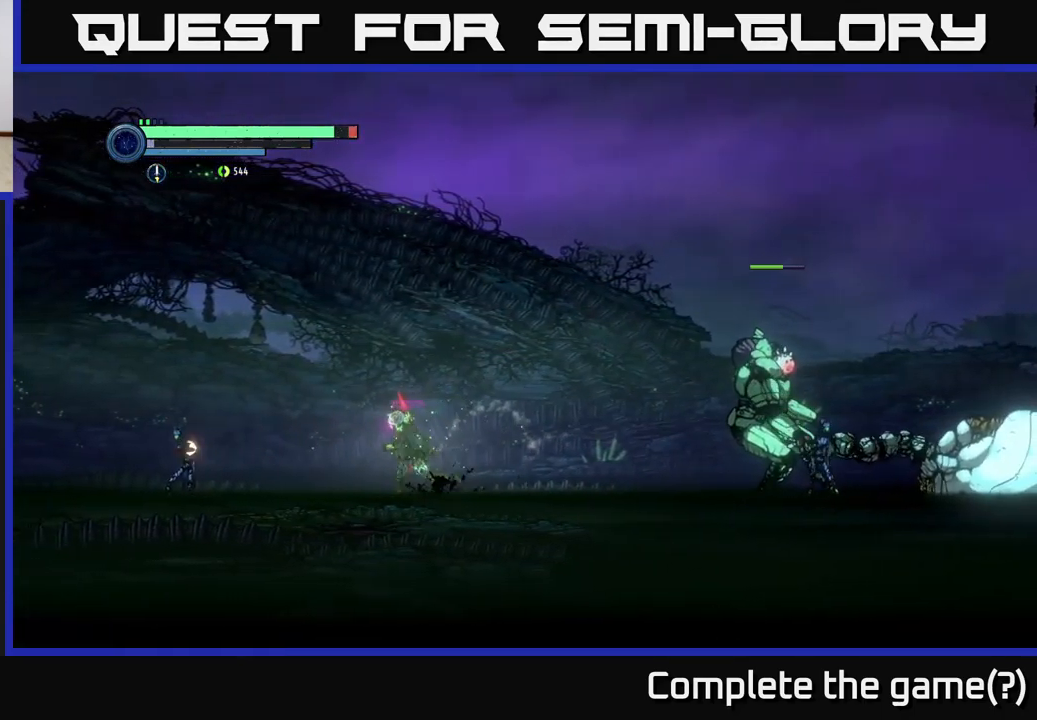
{"buttons": [], "left_stick": "left", "right_stick": "center", "events": [[83, "X", "down"], [200, "X", "up"], [317, "X", "down"], [433, "X", "up"]]}
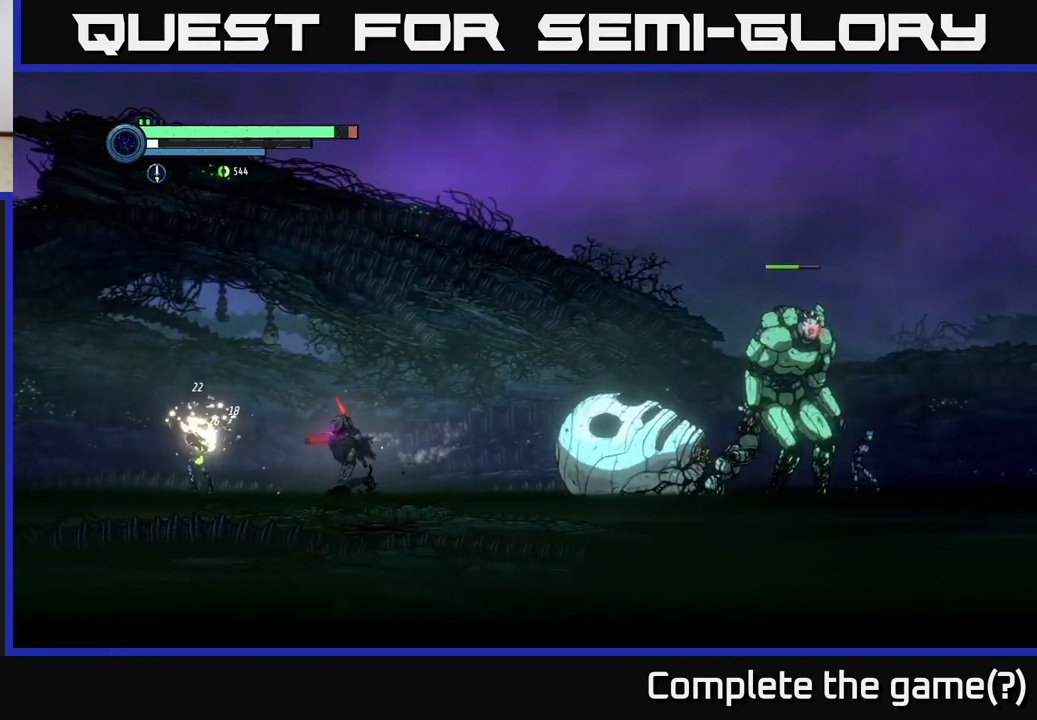
{"buttons": [], "left_stick": "left", "right_stick": "center", "events": []}
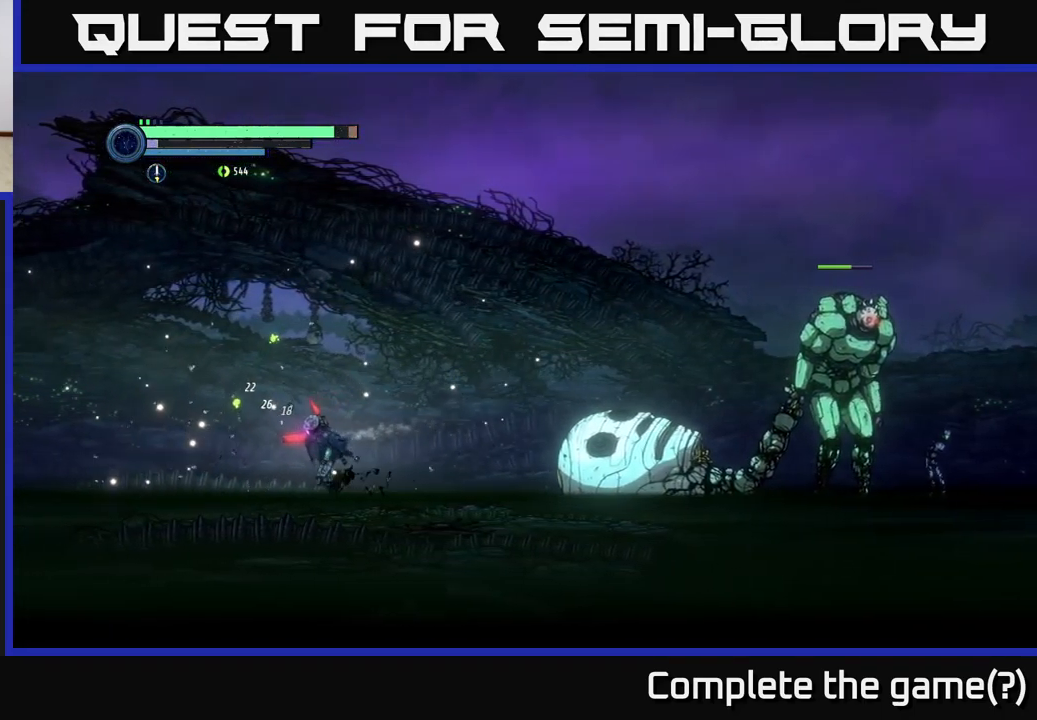
{"buttons": [], "left_stick": "center", "right_stick": "center", "events": [[283, "left_stick", "center"], [333, "left_stick", "right"], [450, "left_stick", "center"]]}